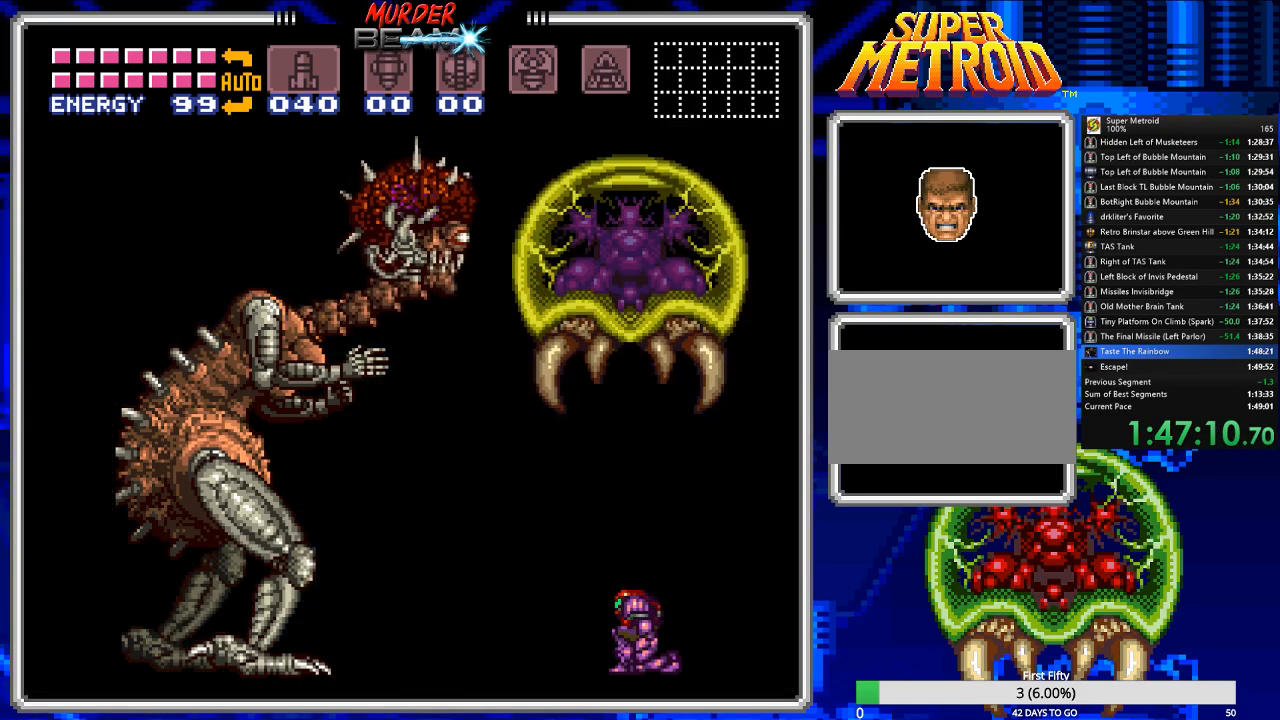
Gameplay with a controller (Nintendo layout); each line is a JSON object with the inputs held at the frame after it. "events" lists button and stick changes between this image and that frame as [ms after this image, input, new state], when the widget could be followed in between. Not read: L3 R3 SELECT.
{"buttons": ["X", "R1"], "events": []}
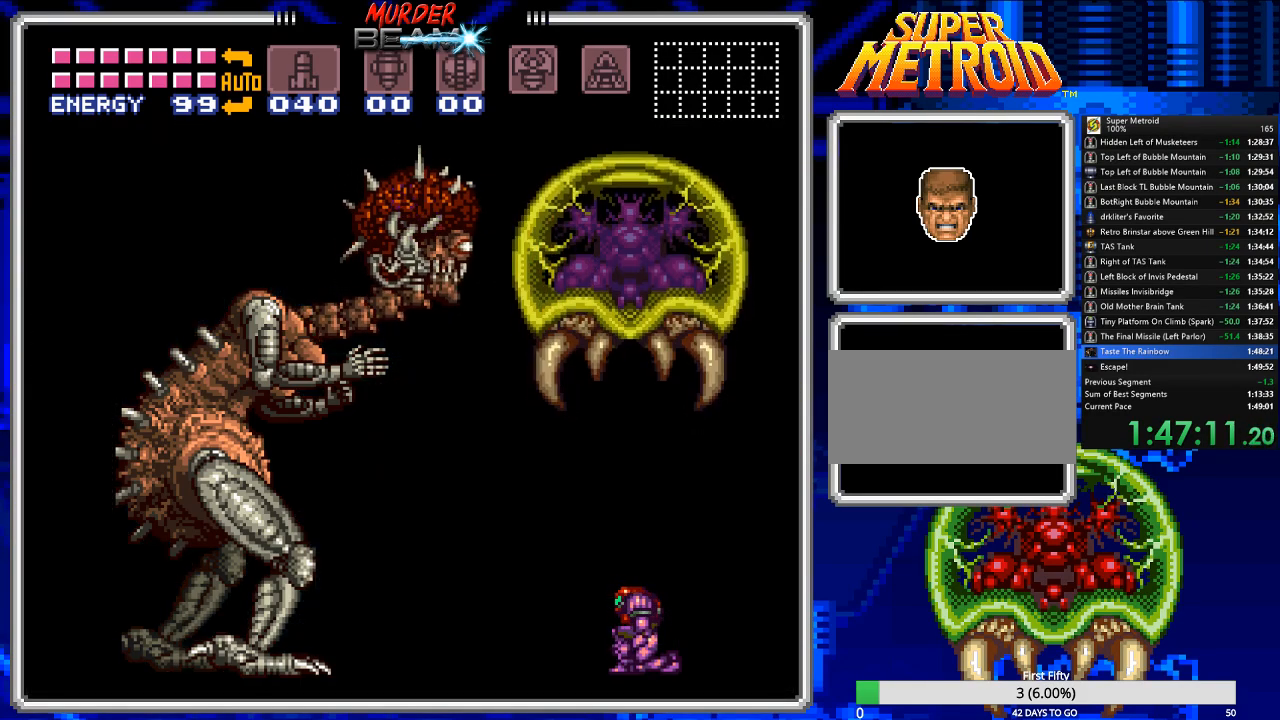
{"buttons": ["X", "R1"], "events": [[67, "DPAD_UP", "down"], [167, "DPAD_UP", "up"], [233, "DPAD_UP", "down"], [300, "DPAD_UP", "up"]]}
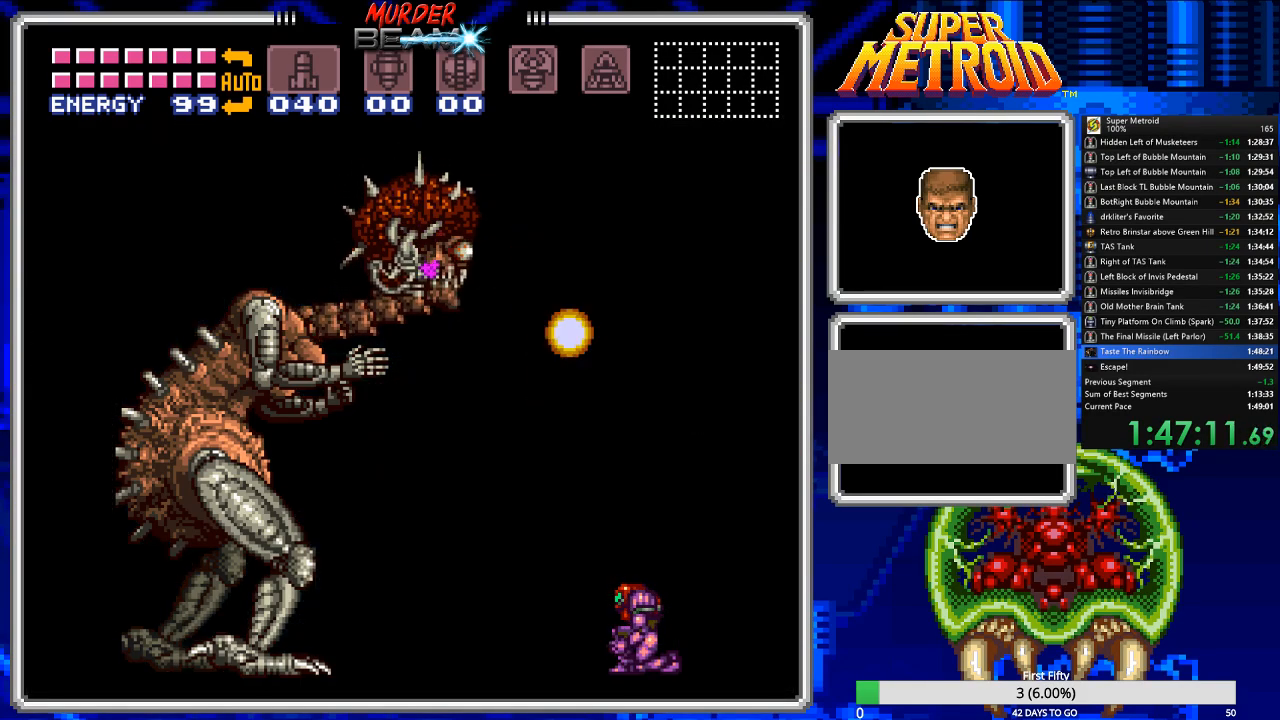
{"buttons": ["X", "R1"], "events": []}
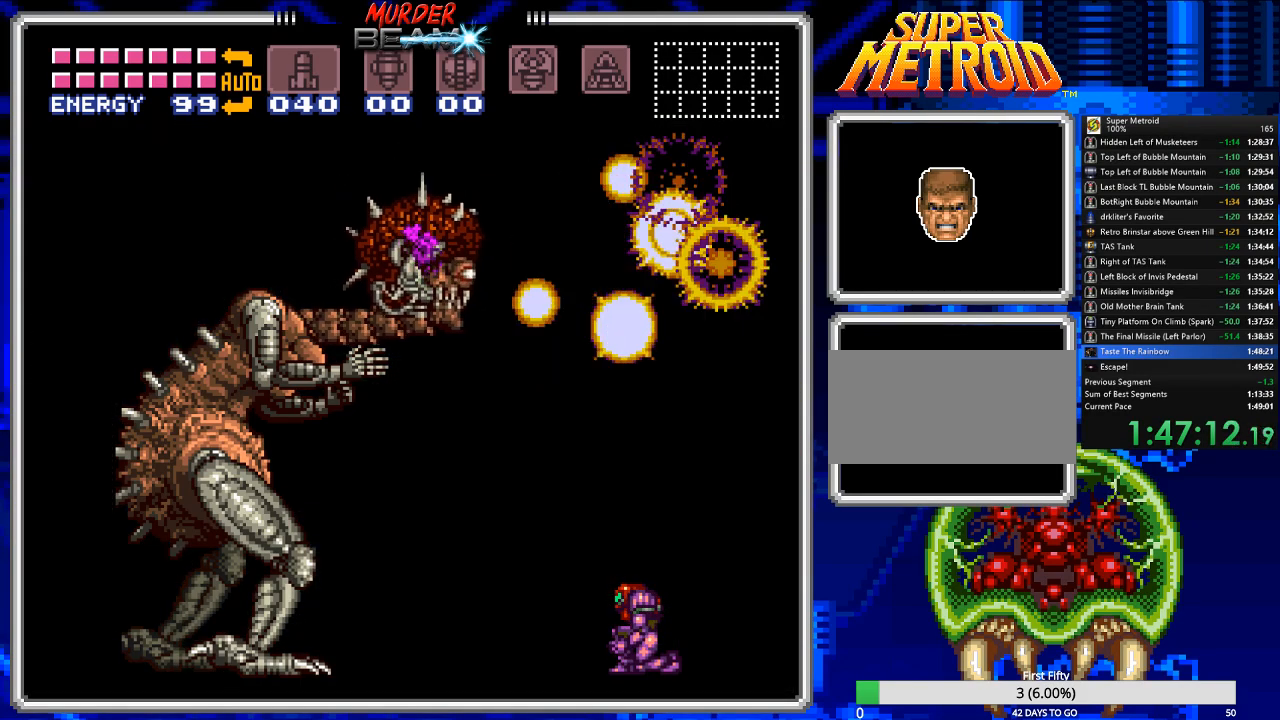
{"buttons": ["X", "R1"], "events": []}
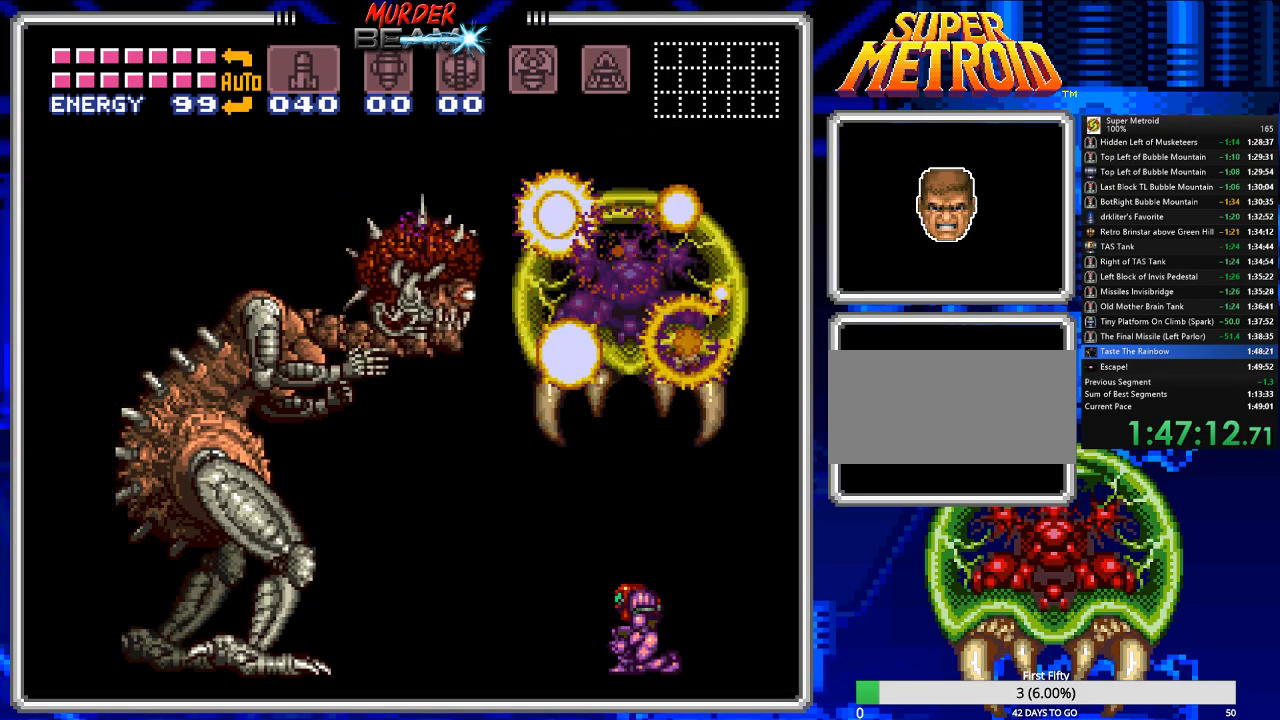
{"buttons": ["X", "R1"], "events": []}
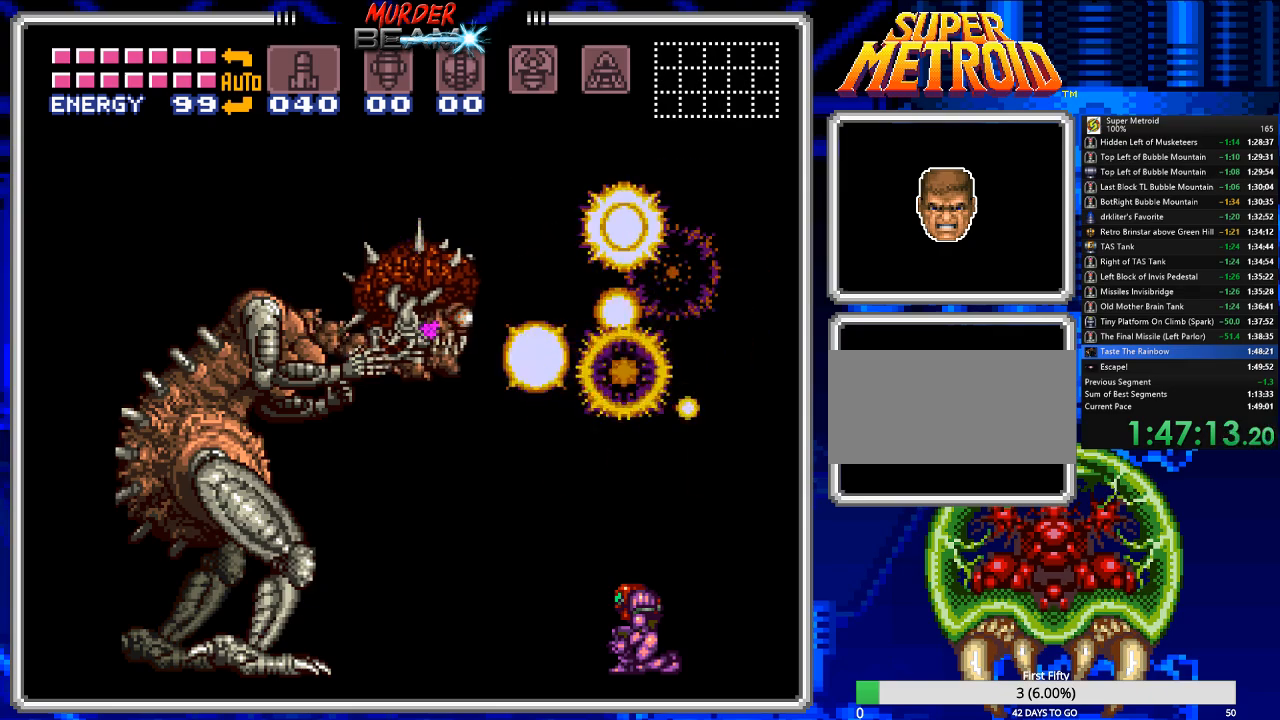
{"buttons": ["X", "R1"], "events": []}
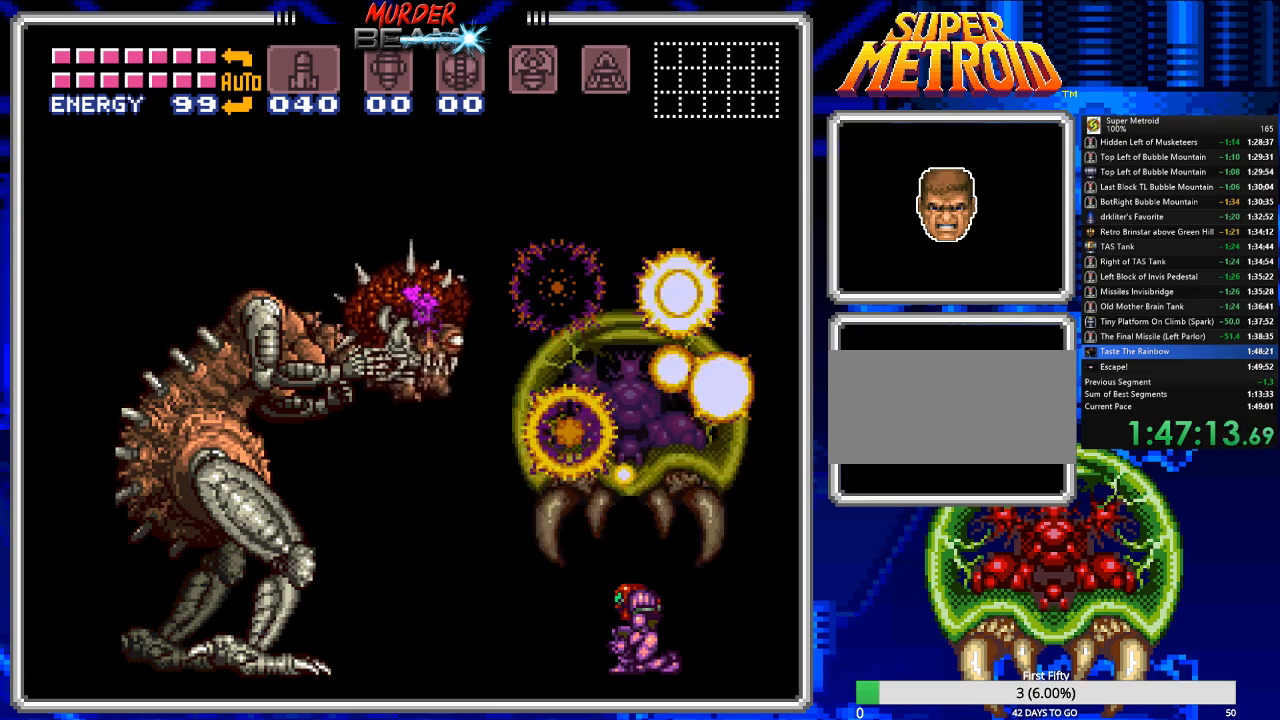
{"buttons": ["X", "R1"], "events": []}
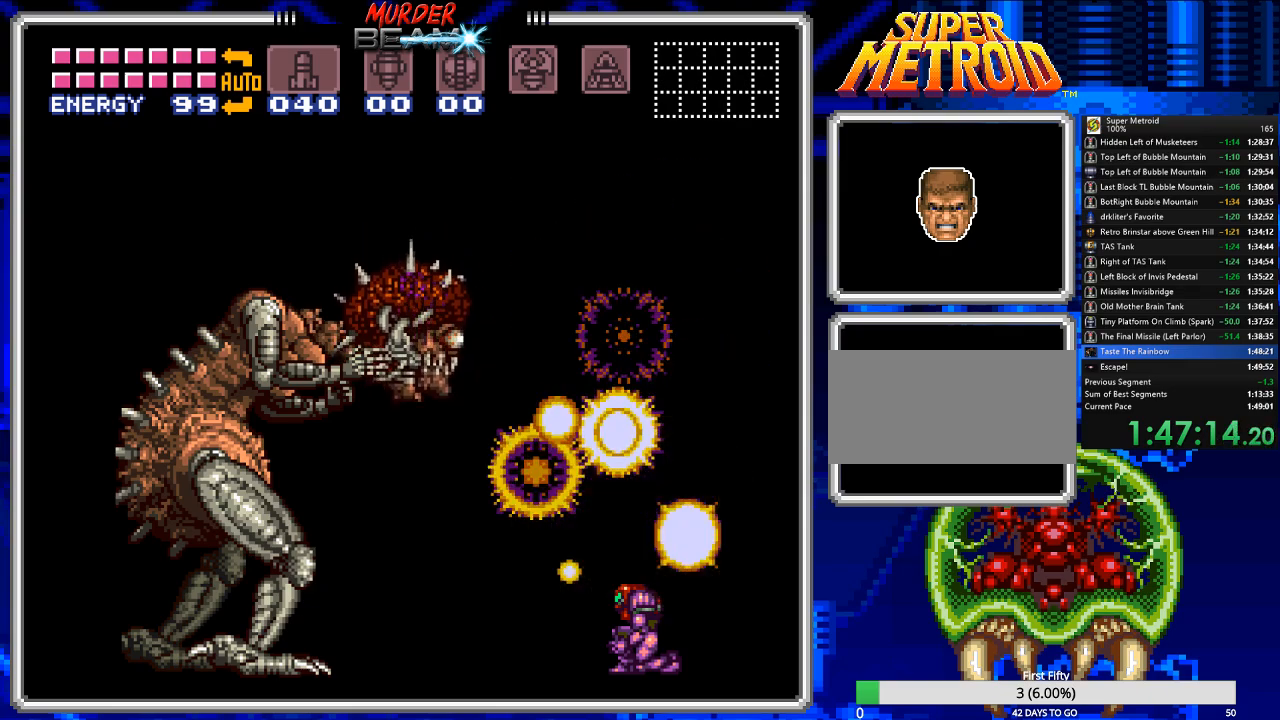
{"buttons": ["X", "R1"], "events": [[267, "DPAD_UP", "down"], [333, "DPAD_UP", "up"], [467, "DPAD_UP", "down"], [500, "DPAD_UP", "up"]]}
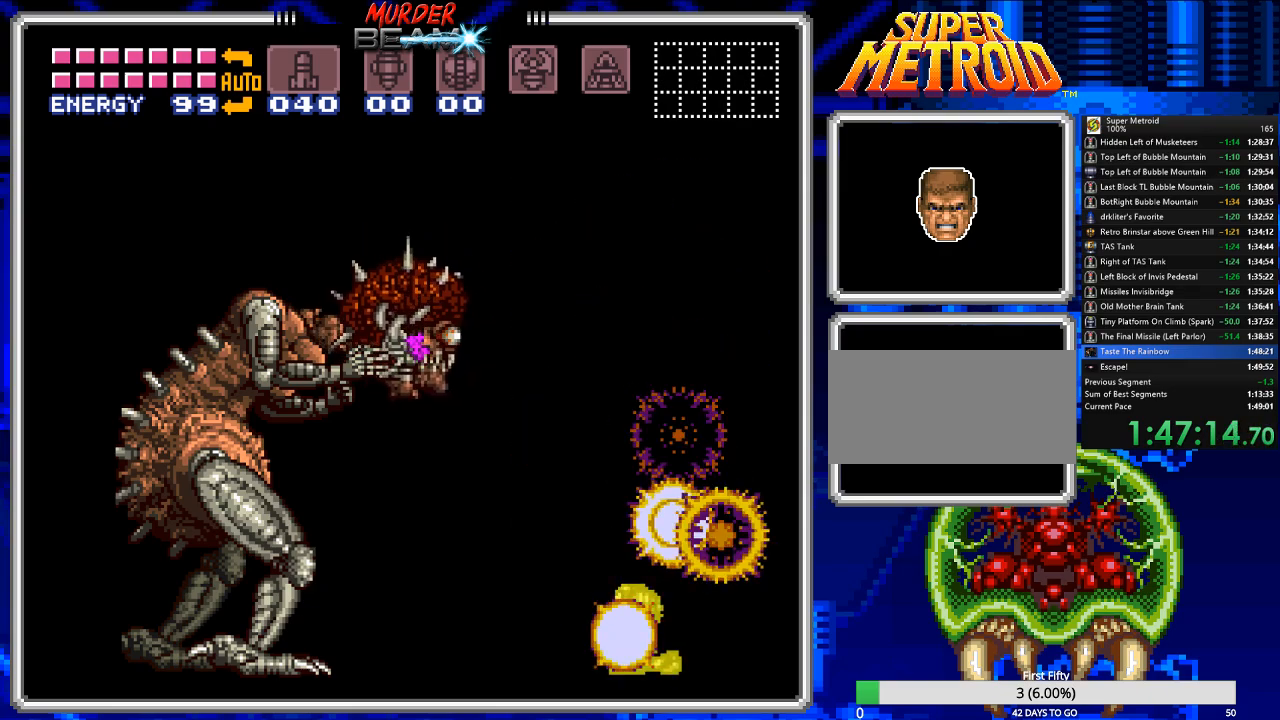
{"buttons": ["X", "R1"], "events": []}
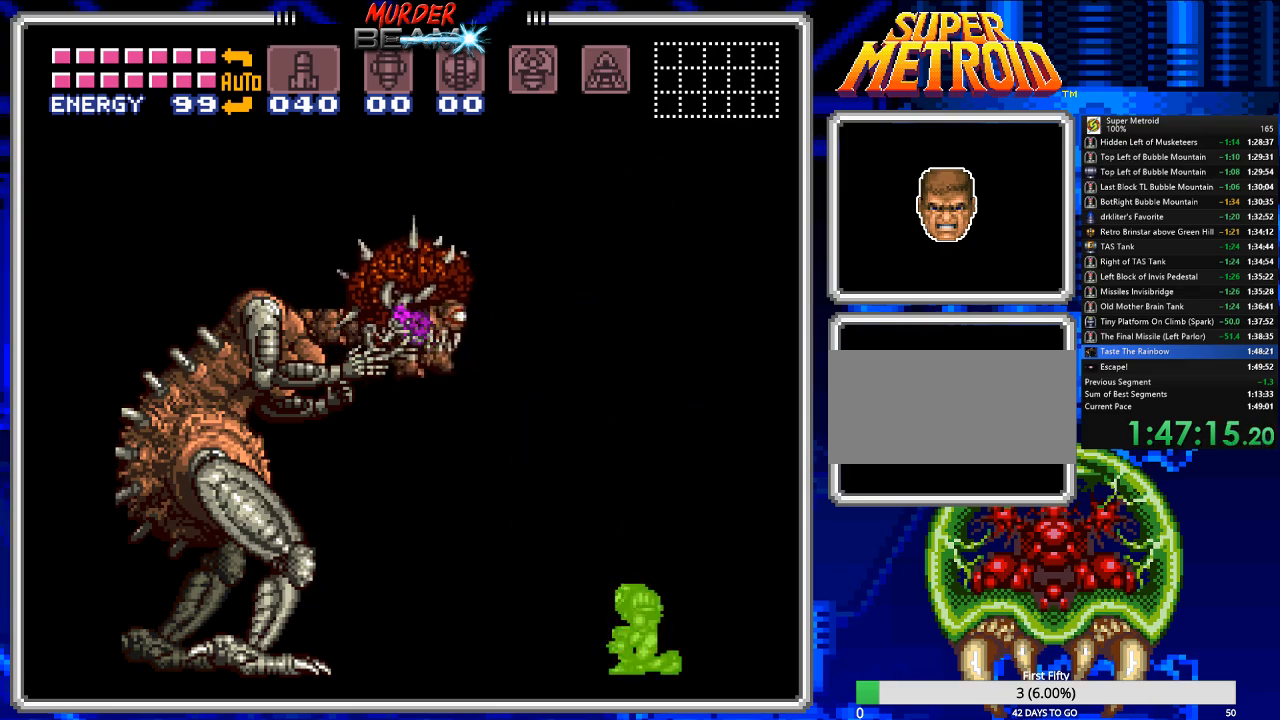
{"buttons": ["X", "R1"], "events": []}
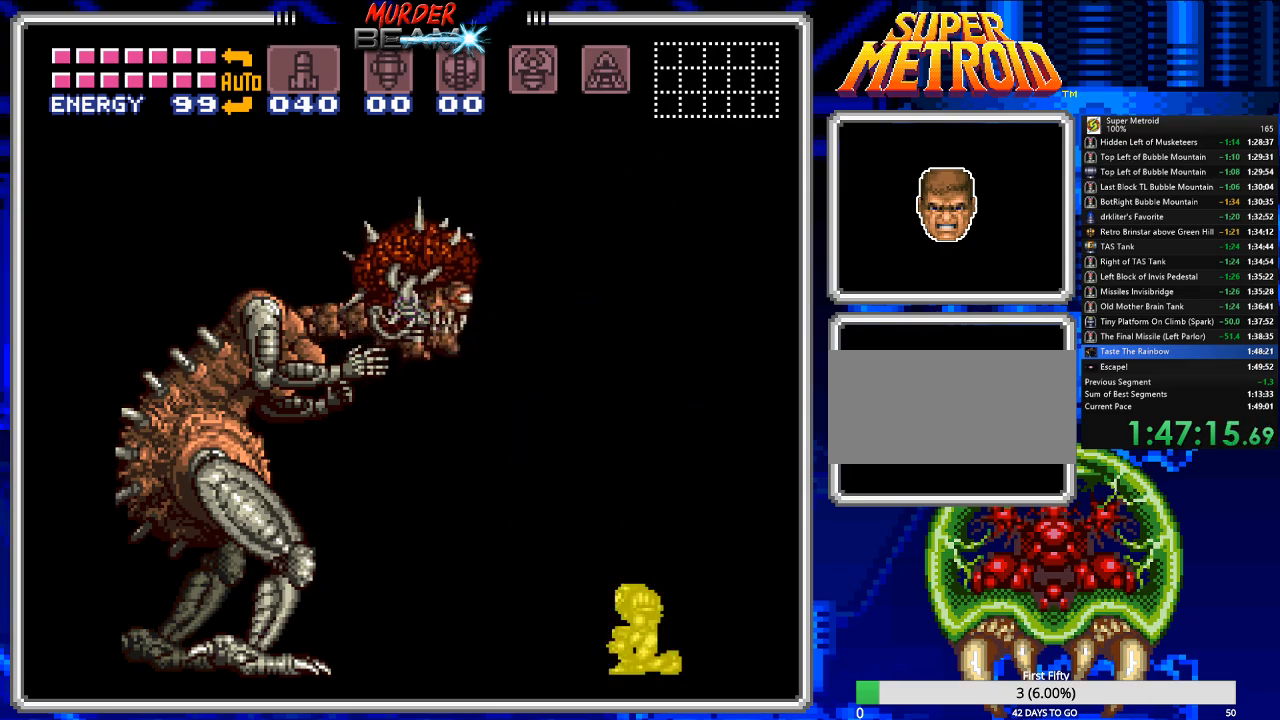
{"buttons": ["X", "R1"], "events": [[233, "DPAD_UP", "down"], [333, "DPAD_UP", "up"]]}
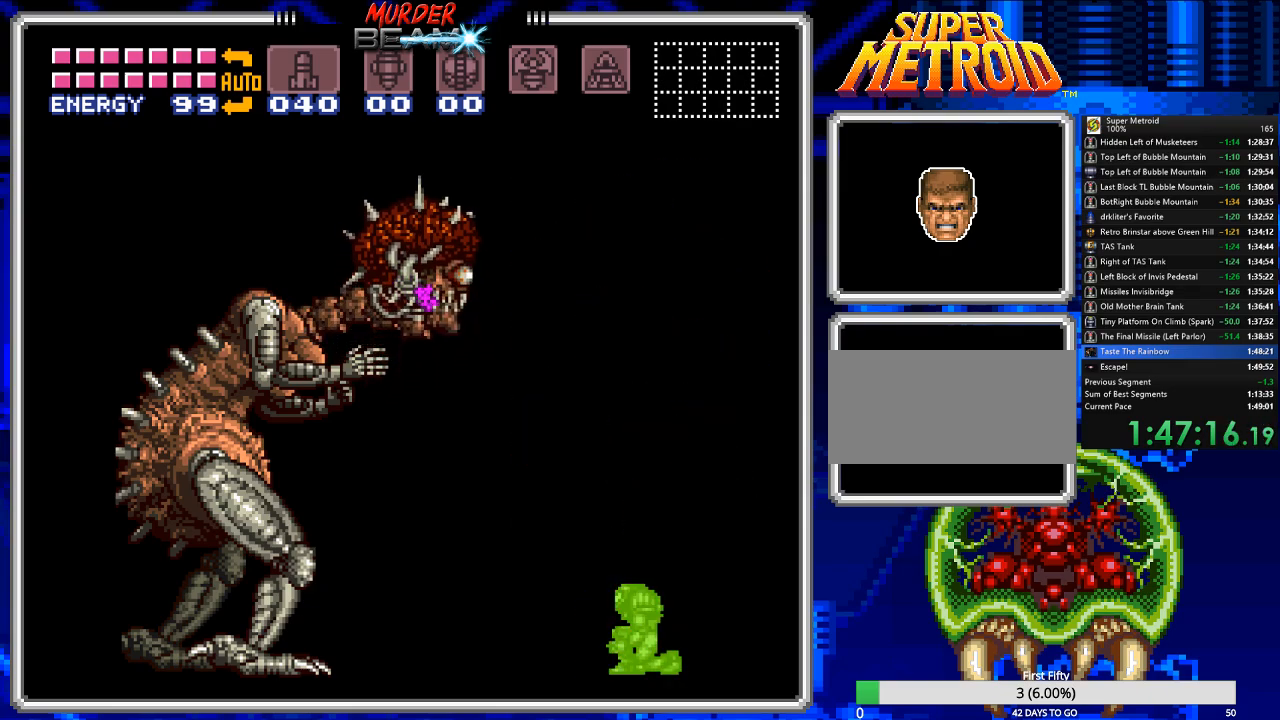
{"buttons": ["X", "R1"], "events": []}
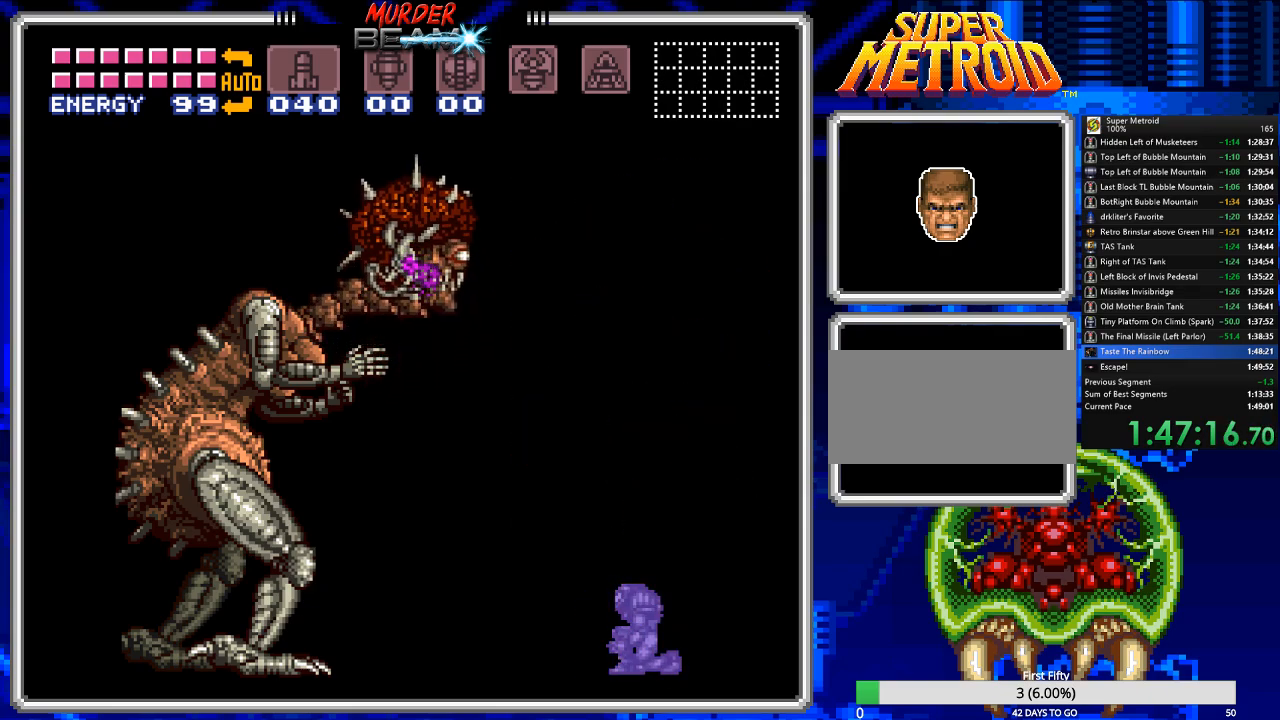
{"buttons": ["X", "R1"], "events": [[117, "DPAD_UP", "down"], [183, "DPAD_UP", "up"], [250, "DPAD_UP", "down"], [317, "DPAD_UP", "up"], [417, "DPAD_UP", "down"], [450, "DPAD_UP", "up"]]}
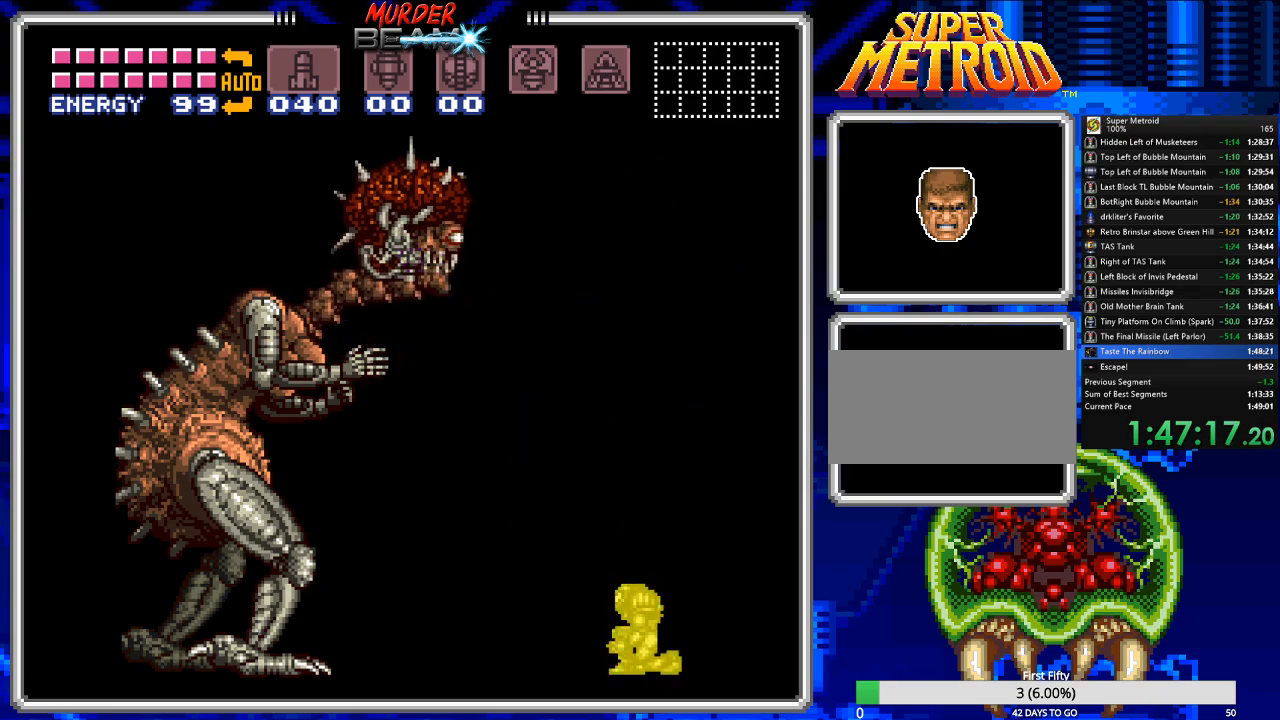
{"buttons": ["X", "R1"], "events": [[50, "DPAD_UP", "down"], [117, "DPAD_UP", "up"]]}
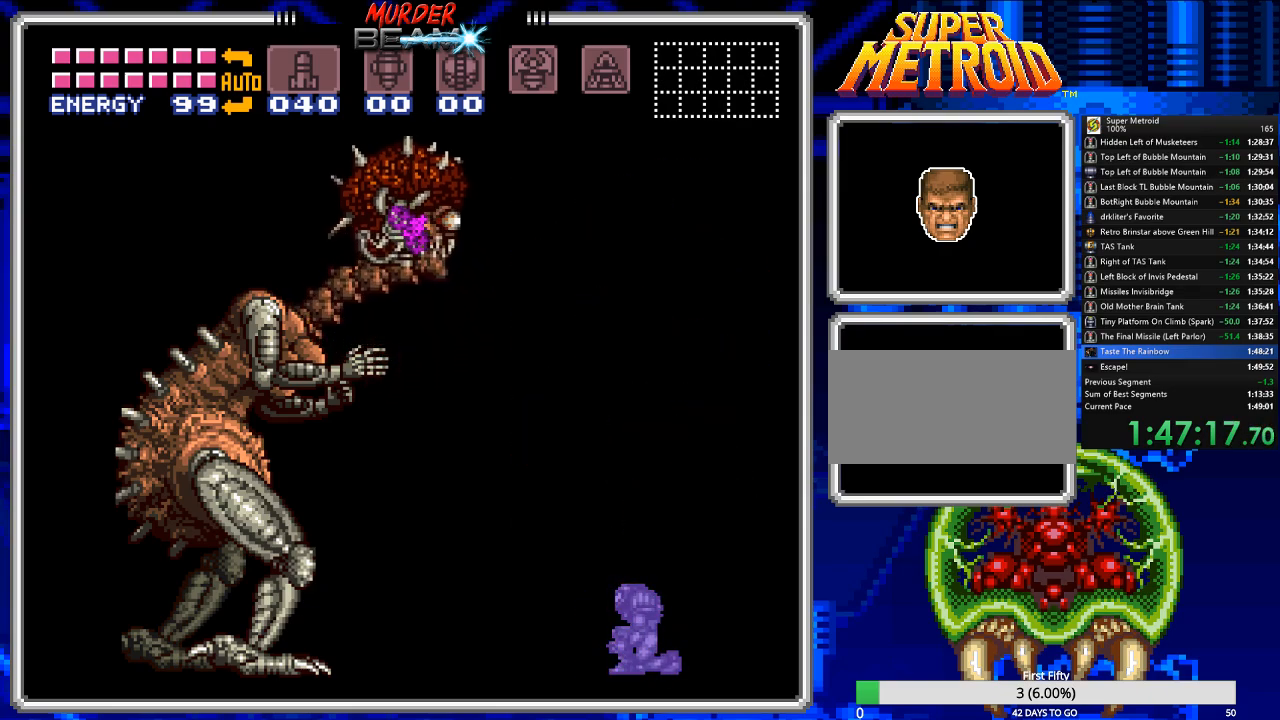
{"buttons": ["X", "R1"], "events": []}
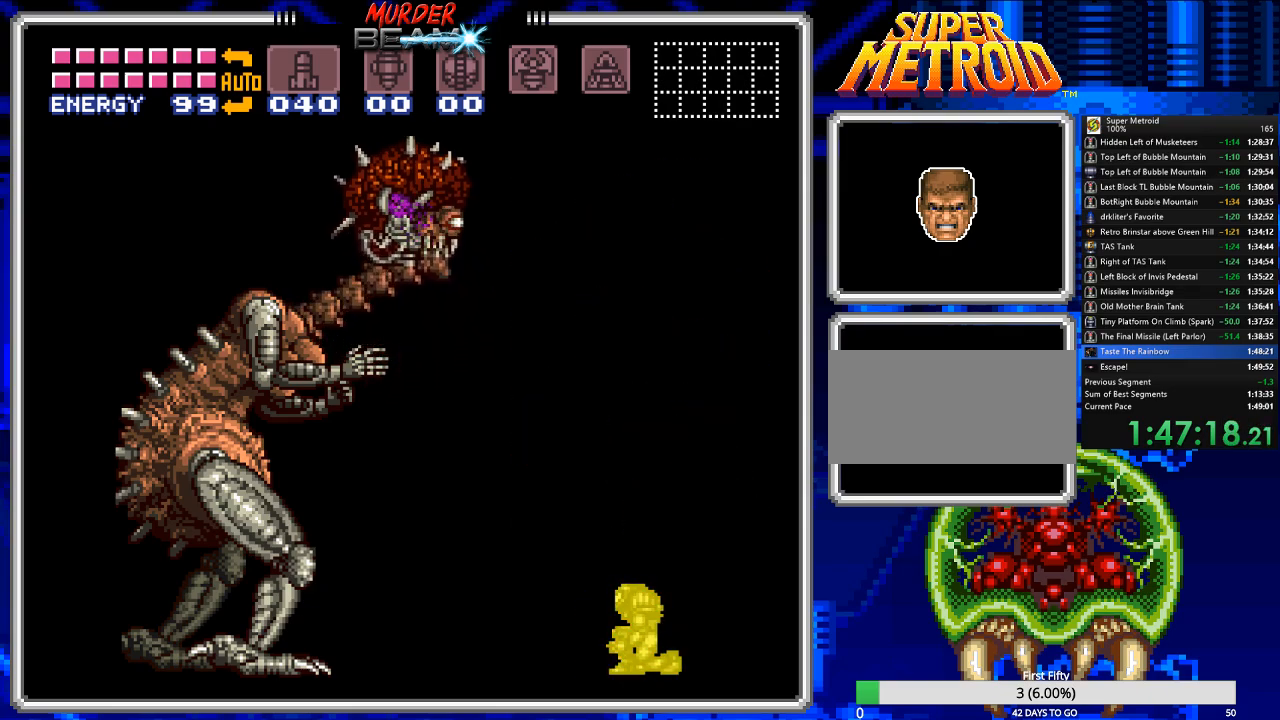
{"buttons": ["X", "R1", "DPAD_UP"], "events": [[317, "DPAD_UP", "down"], [383, "DPAD_UP", "up"], [483, "DPAD_UP", "down"]]}
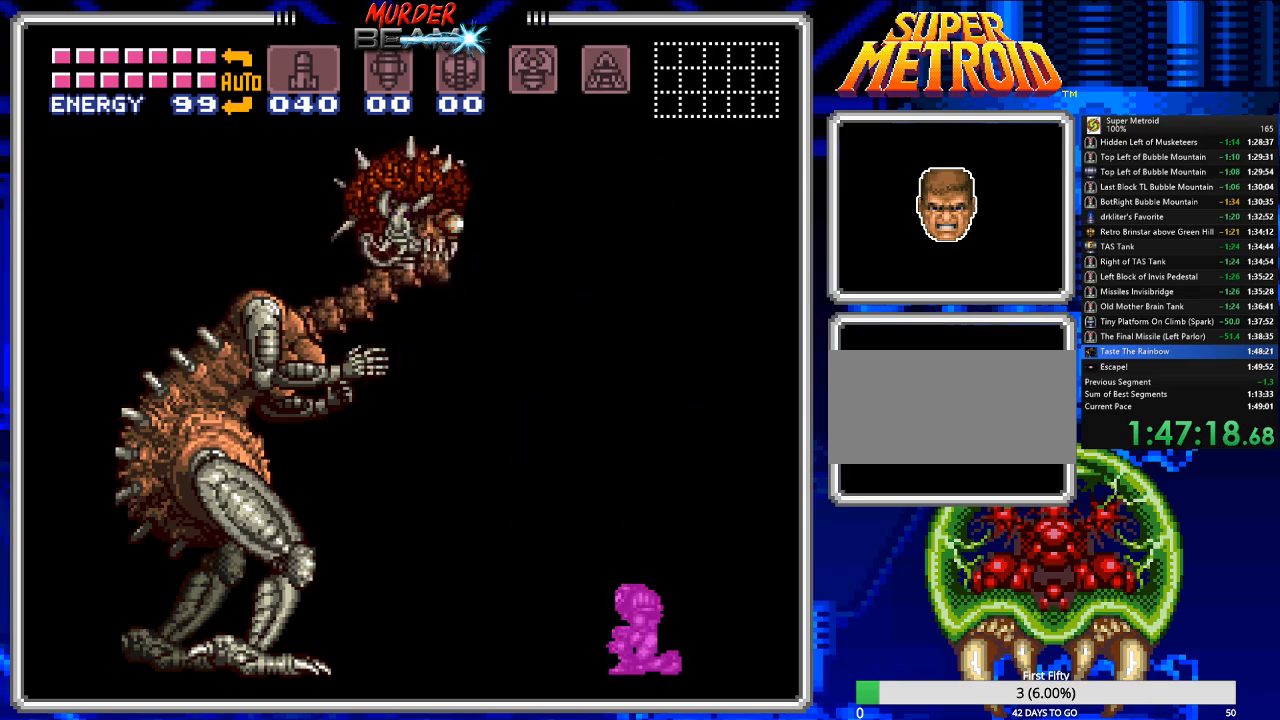
{"buttons": ["X", "R1"], "events": [[50, "DPAD_UP", "up"], [117, "DPAD_UP", "down"], [183, "DPAD_UP", "up"], [250, "DPAD_UP", "down"], [317, "DPAD_UP", "up"], [433, "DPAD_UP", "down"], [500, "DPAD_UP", "up"]]}
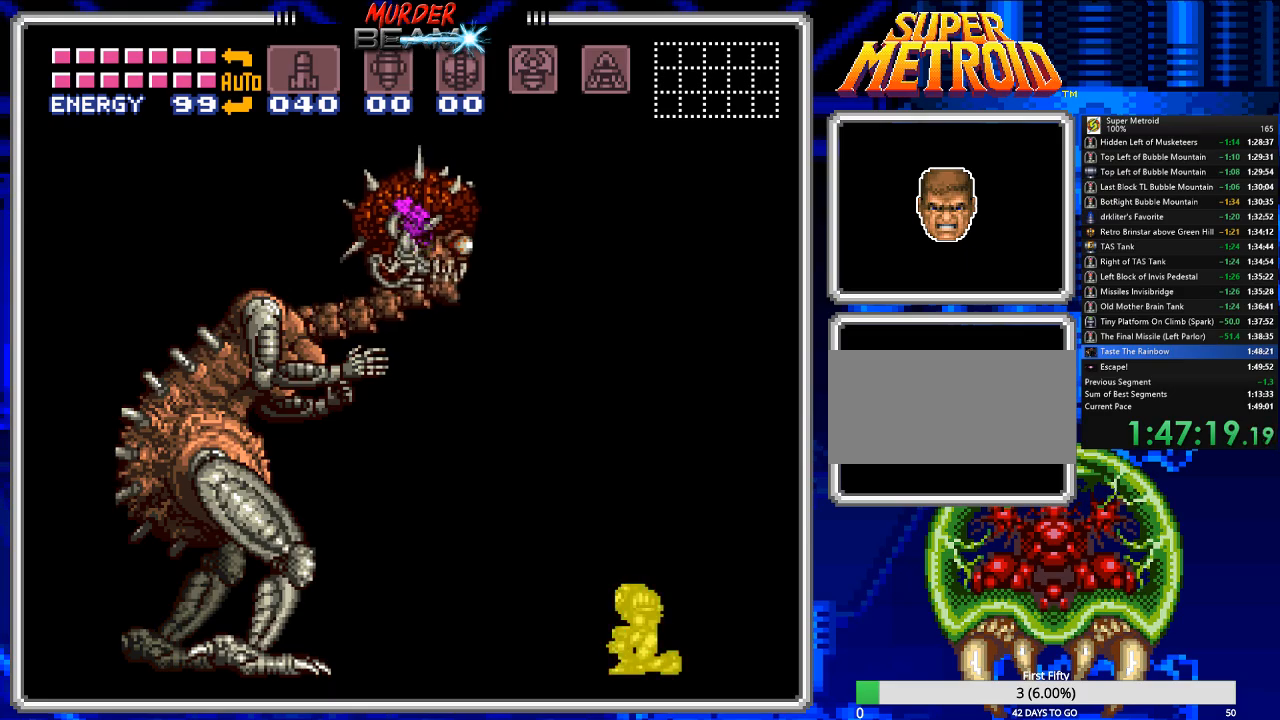
{"buttons": ["X", "R1"], "events": [[67, "DPAD_UP", "down"], [133, "DPAD_UP", "up"], [233, "DPAD_UP", "down"], [333, "DPAD_UP", "up"], [400, "DPAD_UP", "down"], [467, "DPAD_UP", "up"]]}
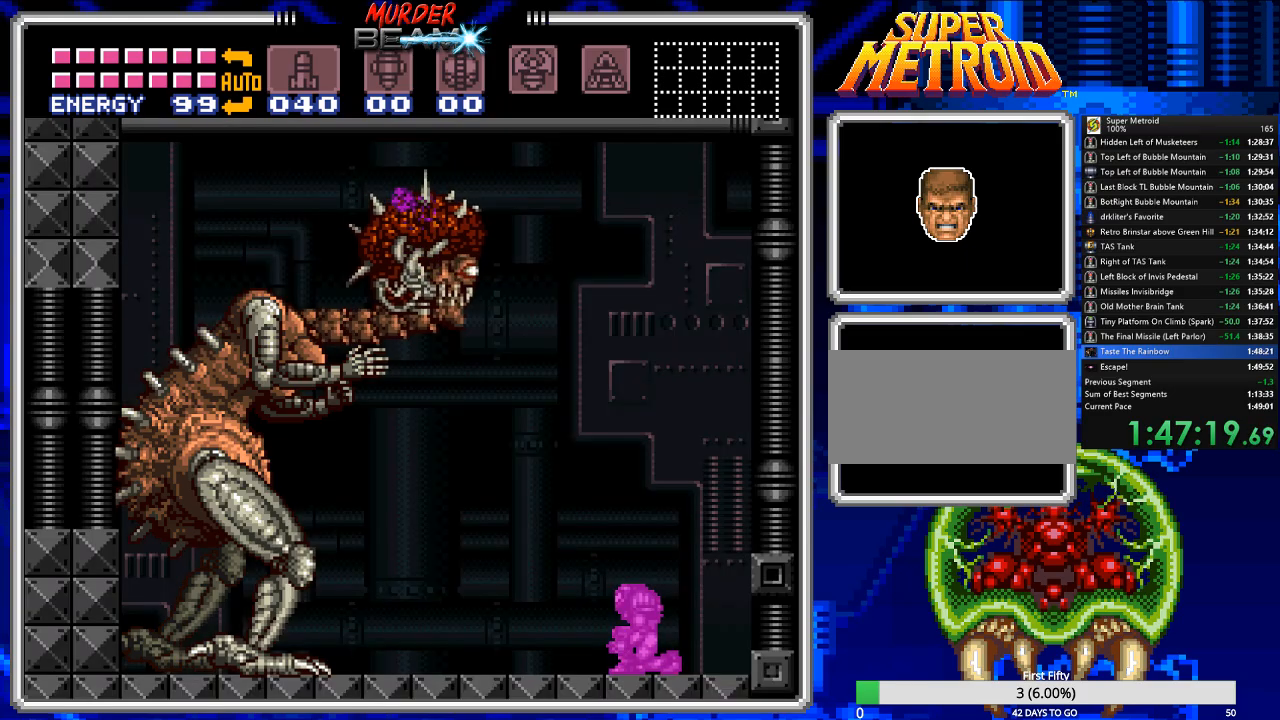
{"buttons": ["X", "R1"], "events": [[33, "DPAD_UP", "down"], [100, "DPAD_UP", "up"], [183, "DPAD_UP", "down"], [283, "DPAD_UP", "up"]]}
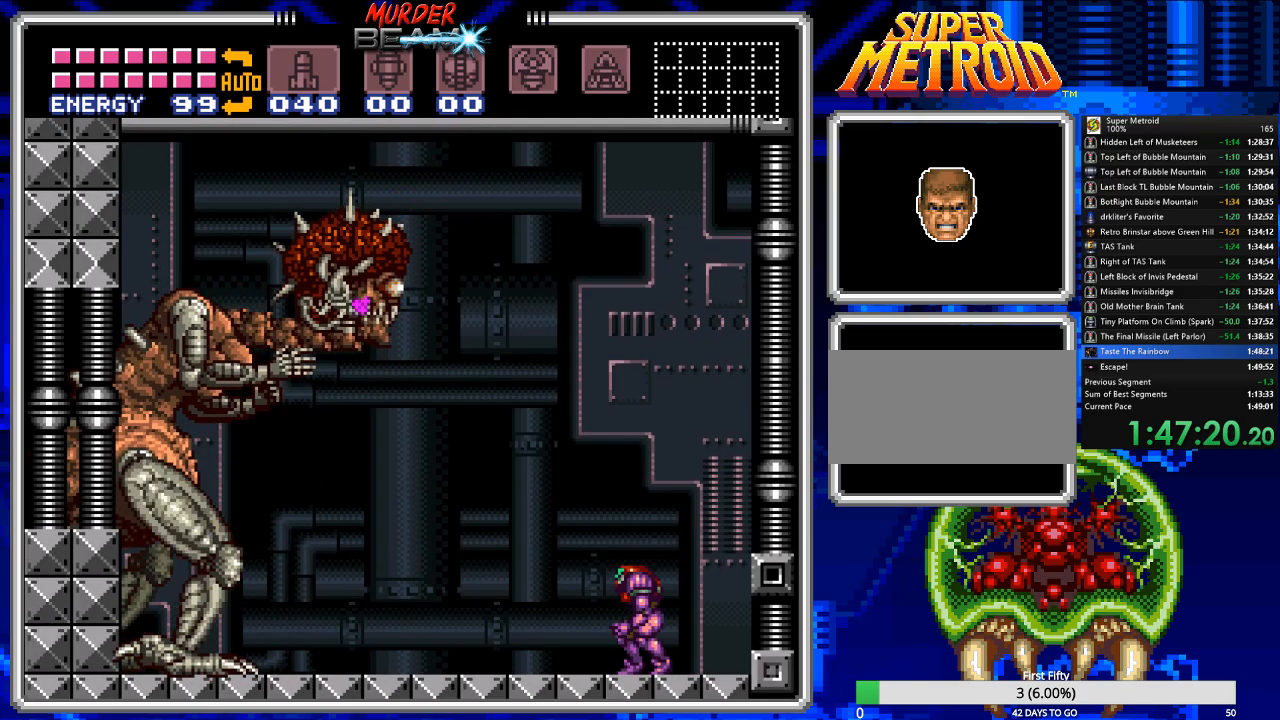
{"buttons": ["X", "R1"], "events": []}
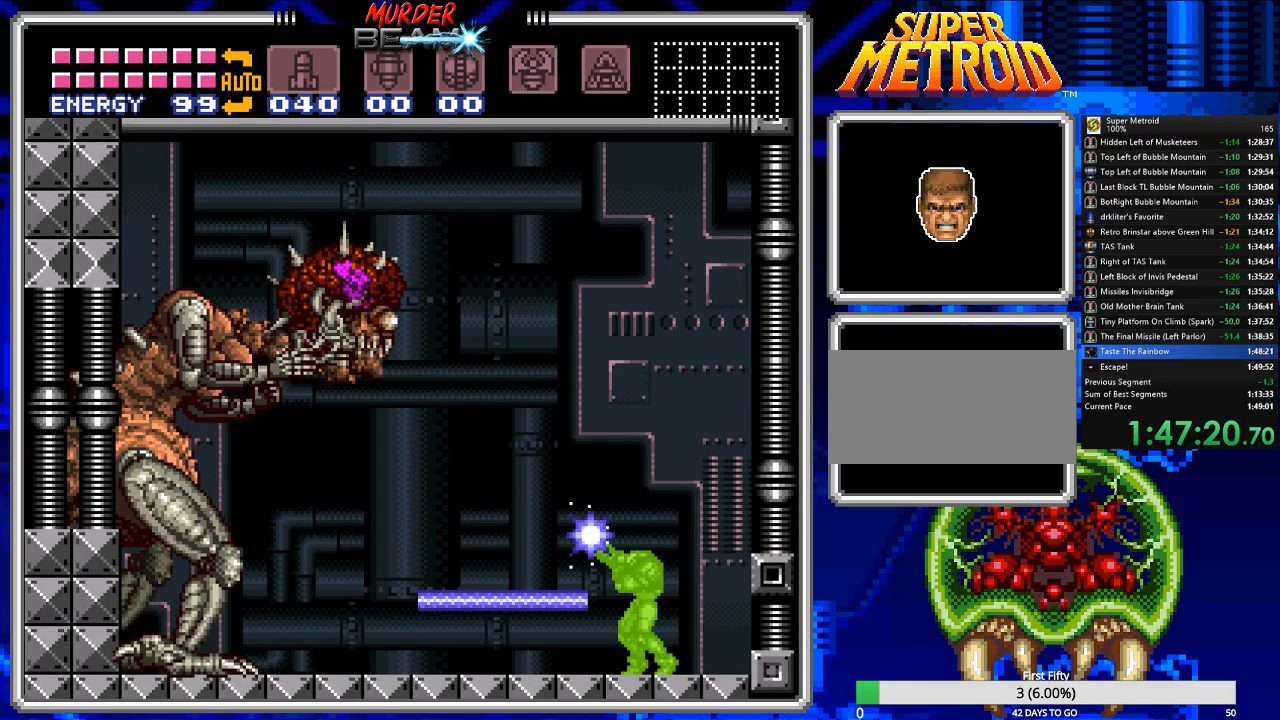
{"buttons": ["X", "R1"], "events": []}
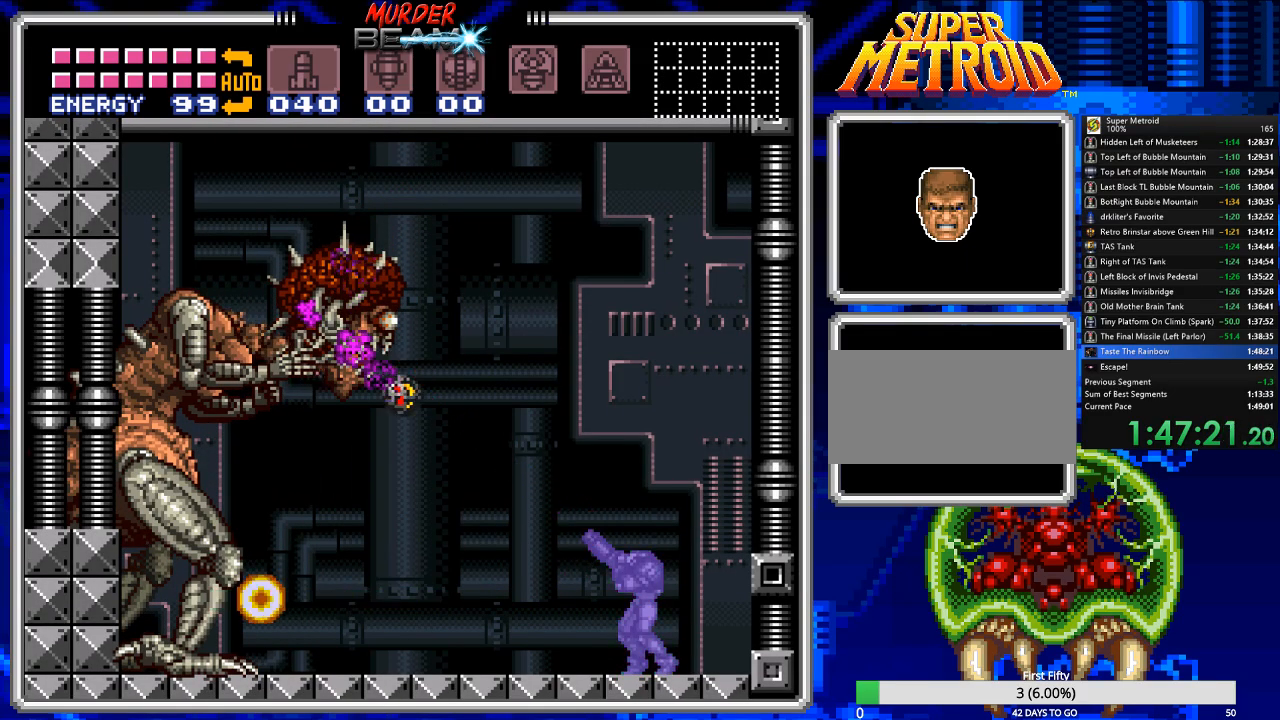
{"buttons": ["A", "X", "R1"], "events": [[217, "A", "down"]]}
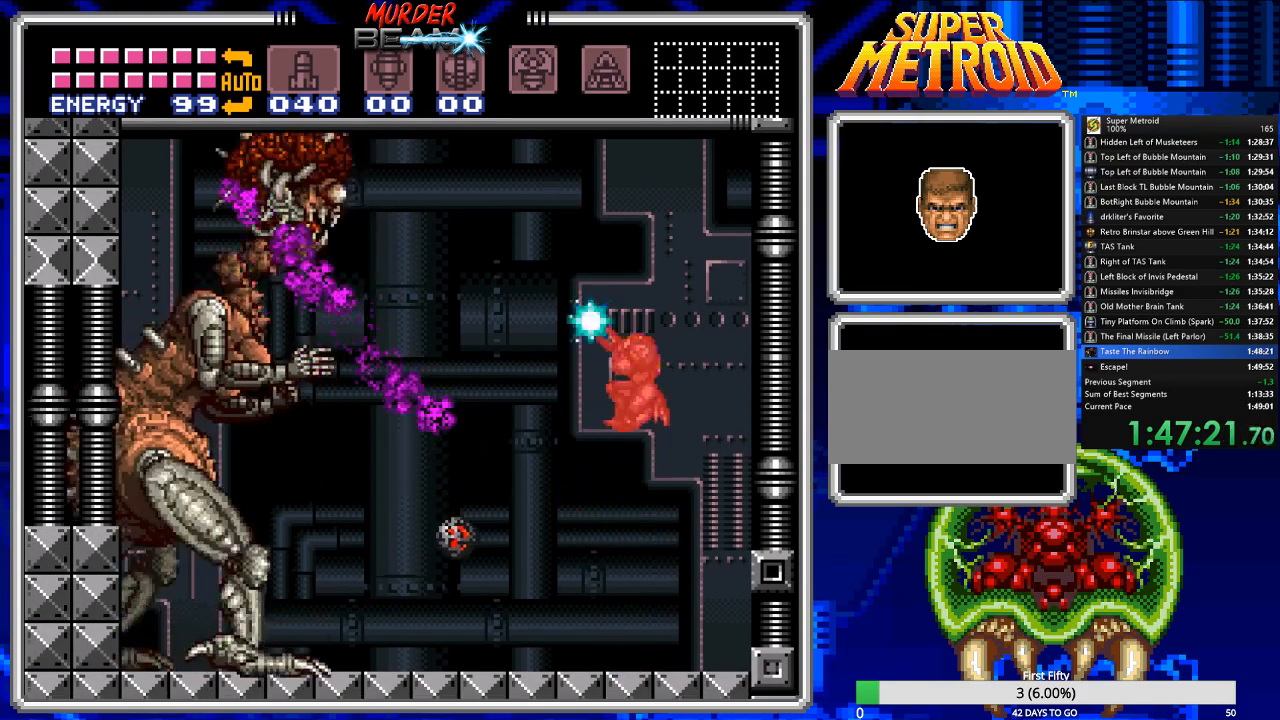
{"buttons": ["A", "X"], "events": [[117, "R1", "up"]]}
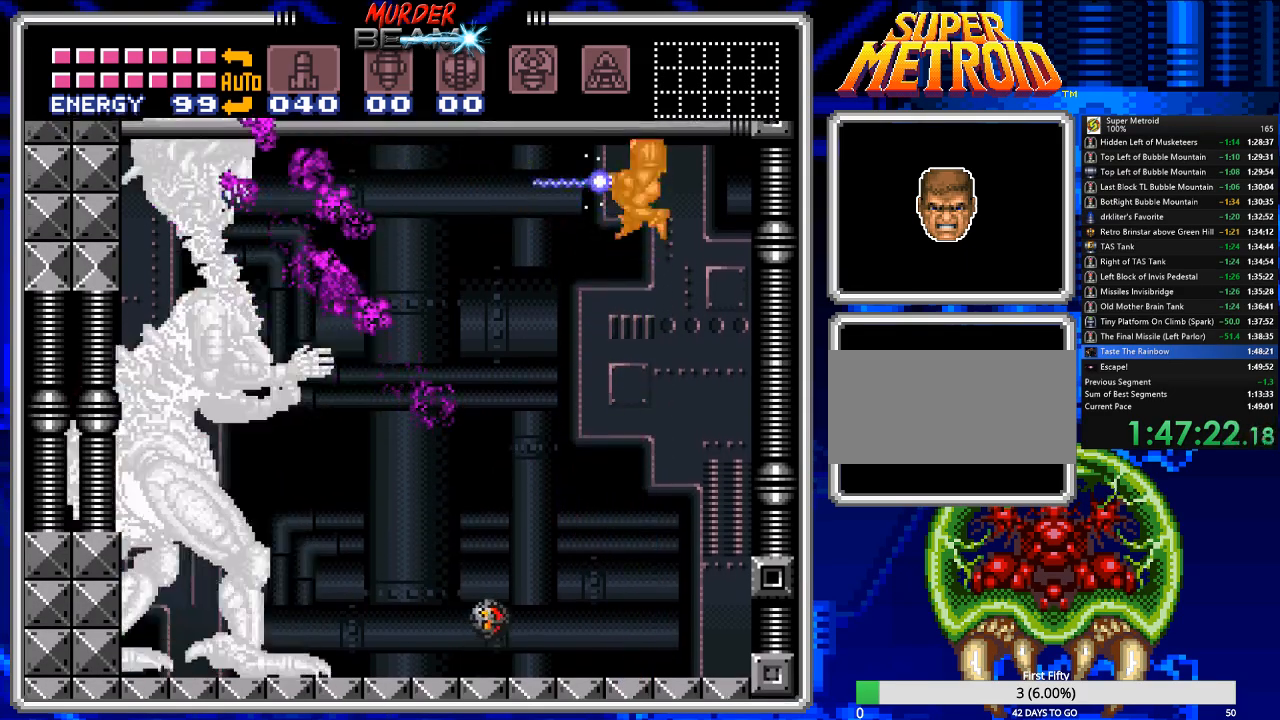
{"buttons": ["X", "R1"], "events": [[367, "A", "up"], [400, "R1", "down"]]}
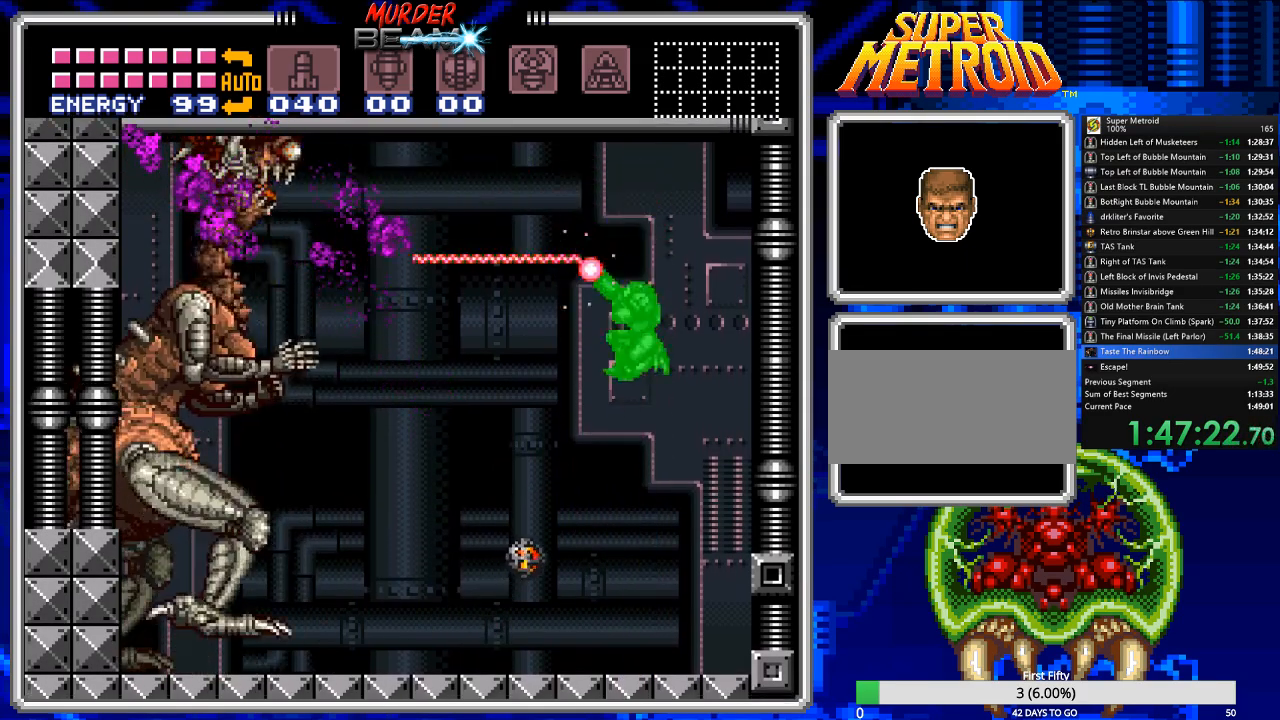
{"buttons": ["A", "X", "R1"], "events": [[483, "A", "down"]]}
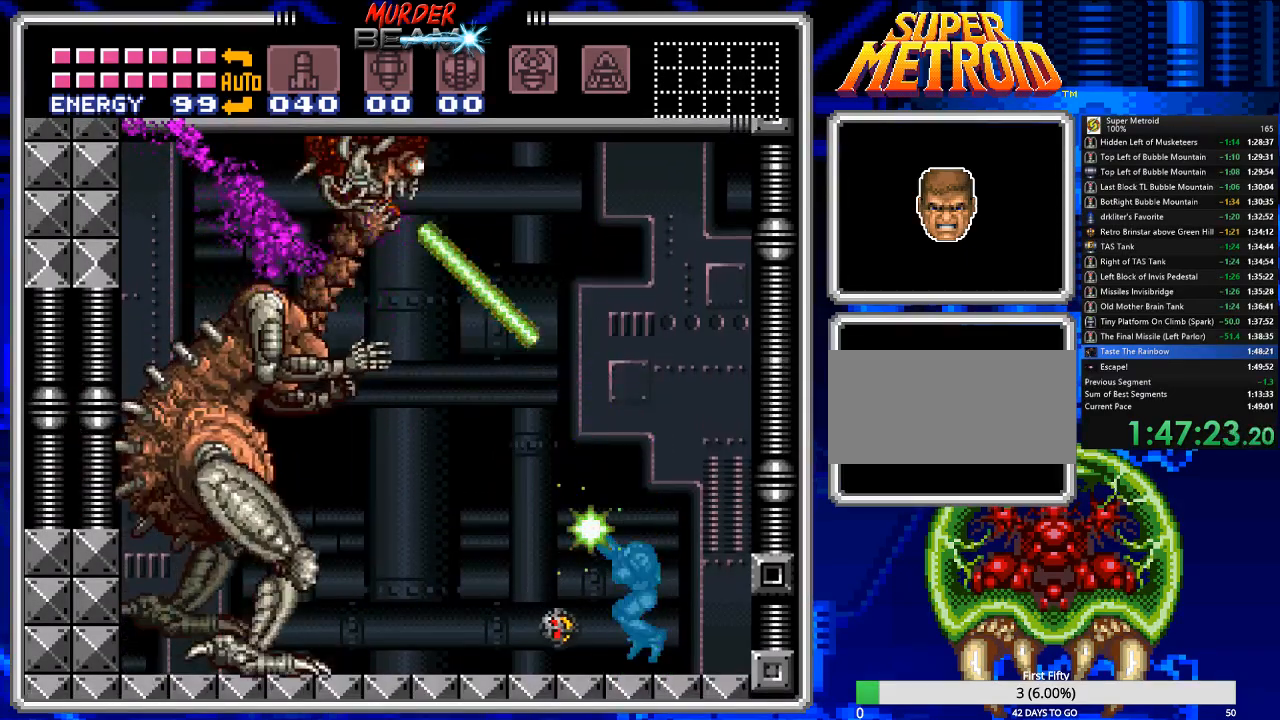
{"buttons": ["A", "X"], "events": [[417, "R1", "up"]]}
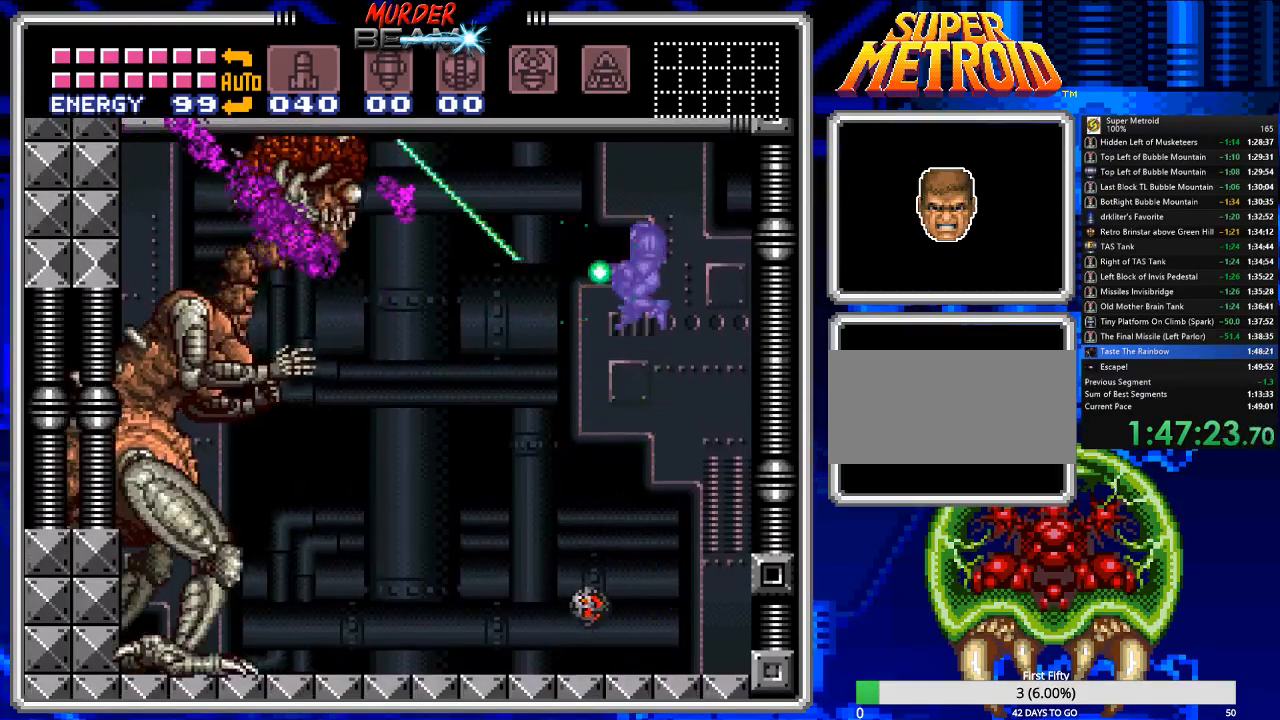
{"buttons": ["A", "X"], "events": []}
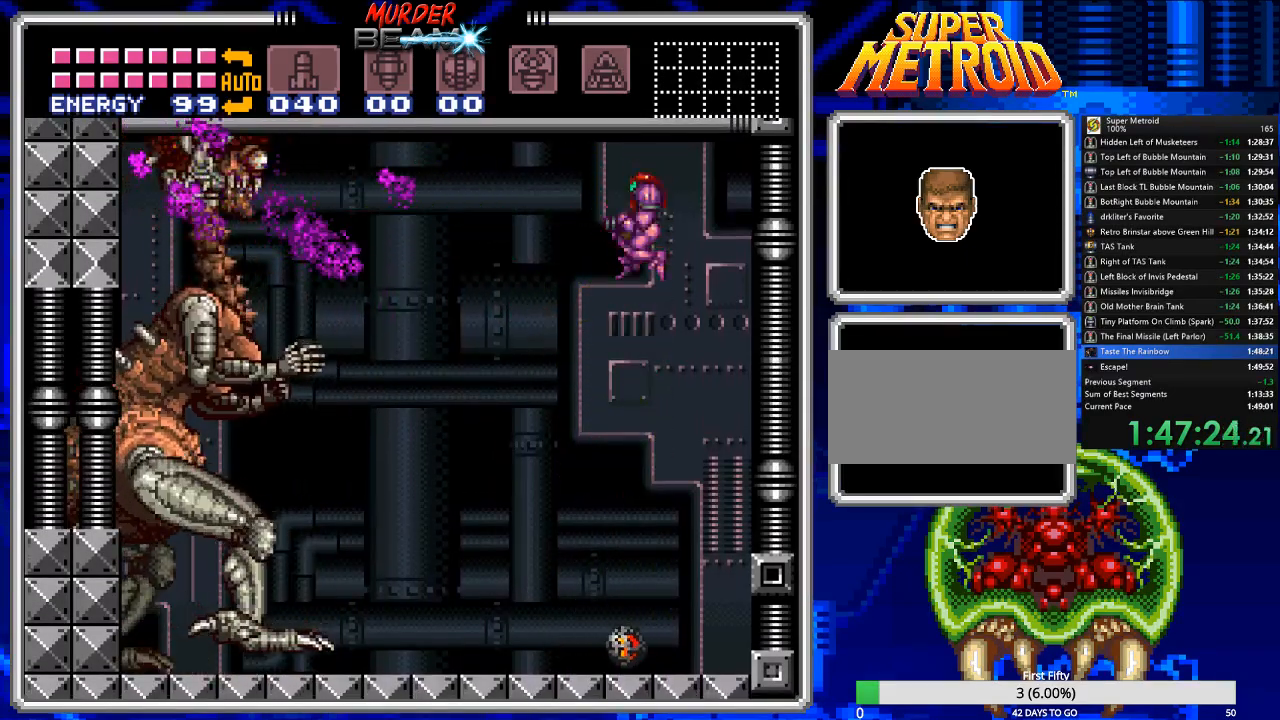
{"buttons": ["X", "R1"], "events": [[200, "A", "up"], [200, "R1", "down"]]}
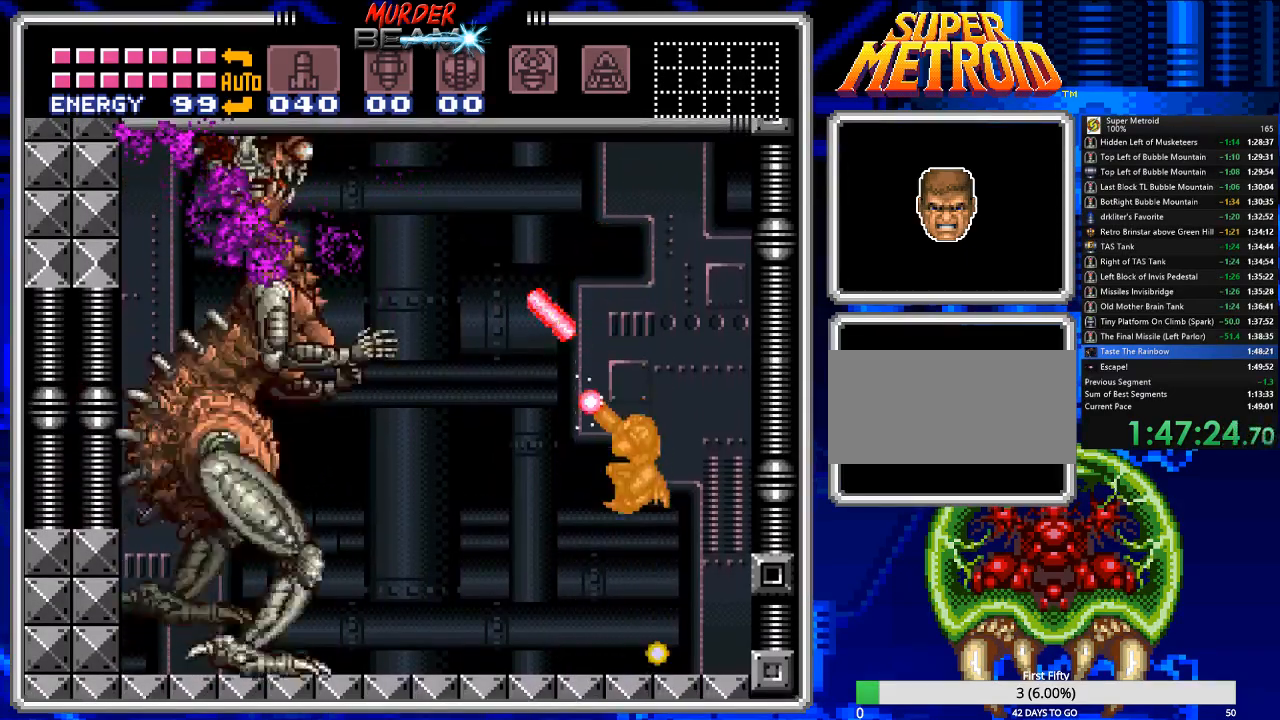
{"buttons": ["X", "R1"], "events": []}
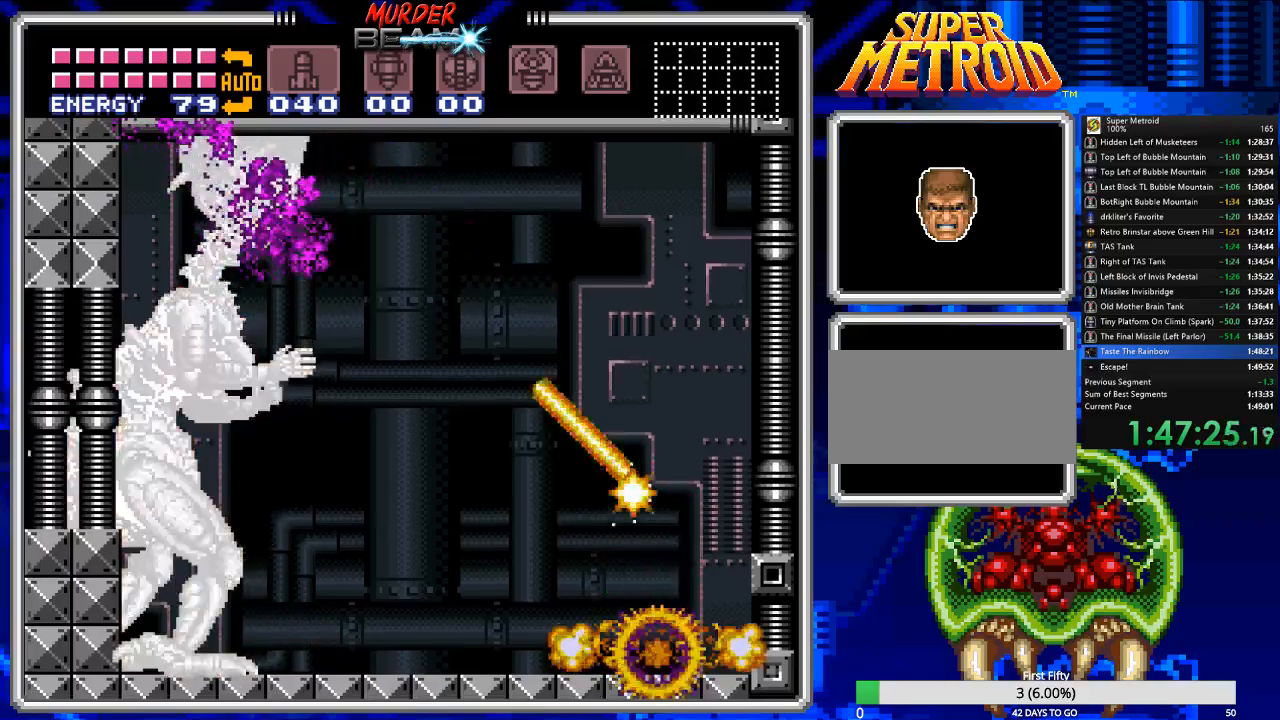
{"buttons": ["A", "X", "R1"], "events": [[17, "A", "down"]]}